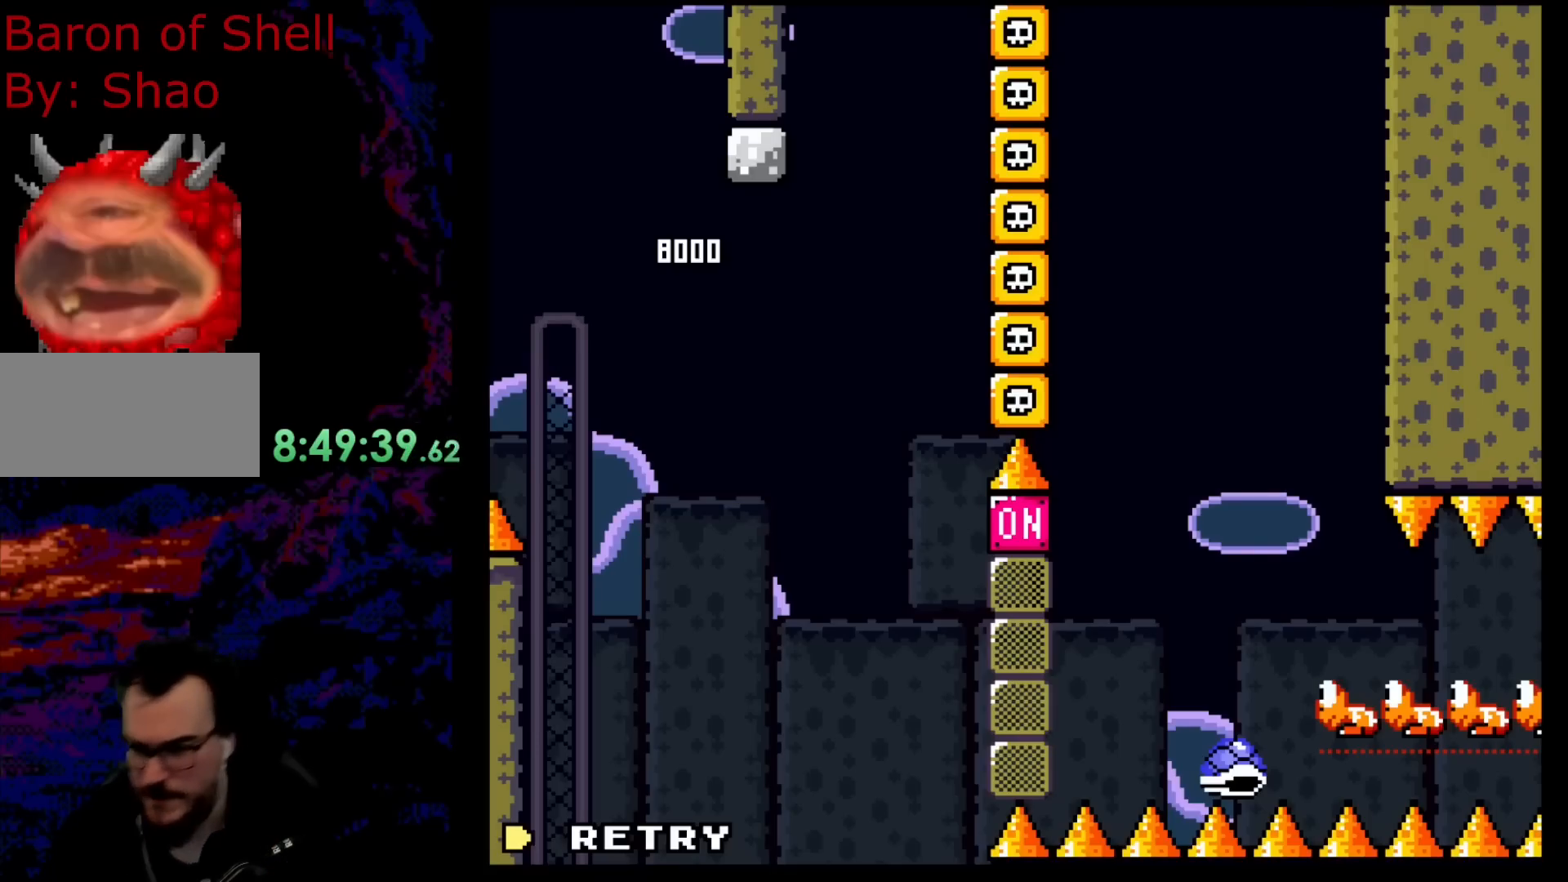
Gameplay with a controller (Nintendo layout); each line is a JSON object with the inputs held at the frame after it. "events" lists button and stick changes between this image and that frame as [ms after this image, input, new state], when the widget could be followed in between. Not read: L3 R3.
{"buttons": ["B", "Y", "DPAD_RIGHT"], "events": [[367, "B", "down"], [367, "DPAD_DOWN", "down"], [367, "DPAD_RIGHT", "down"], [367, "Y", "down"], [383, "DPAD_DOWN", "up"]]}
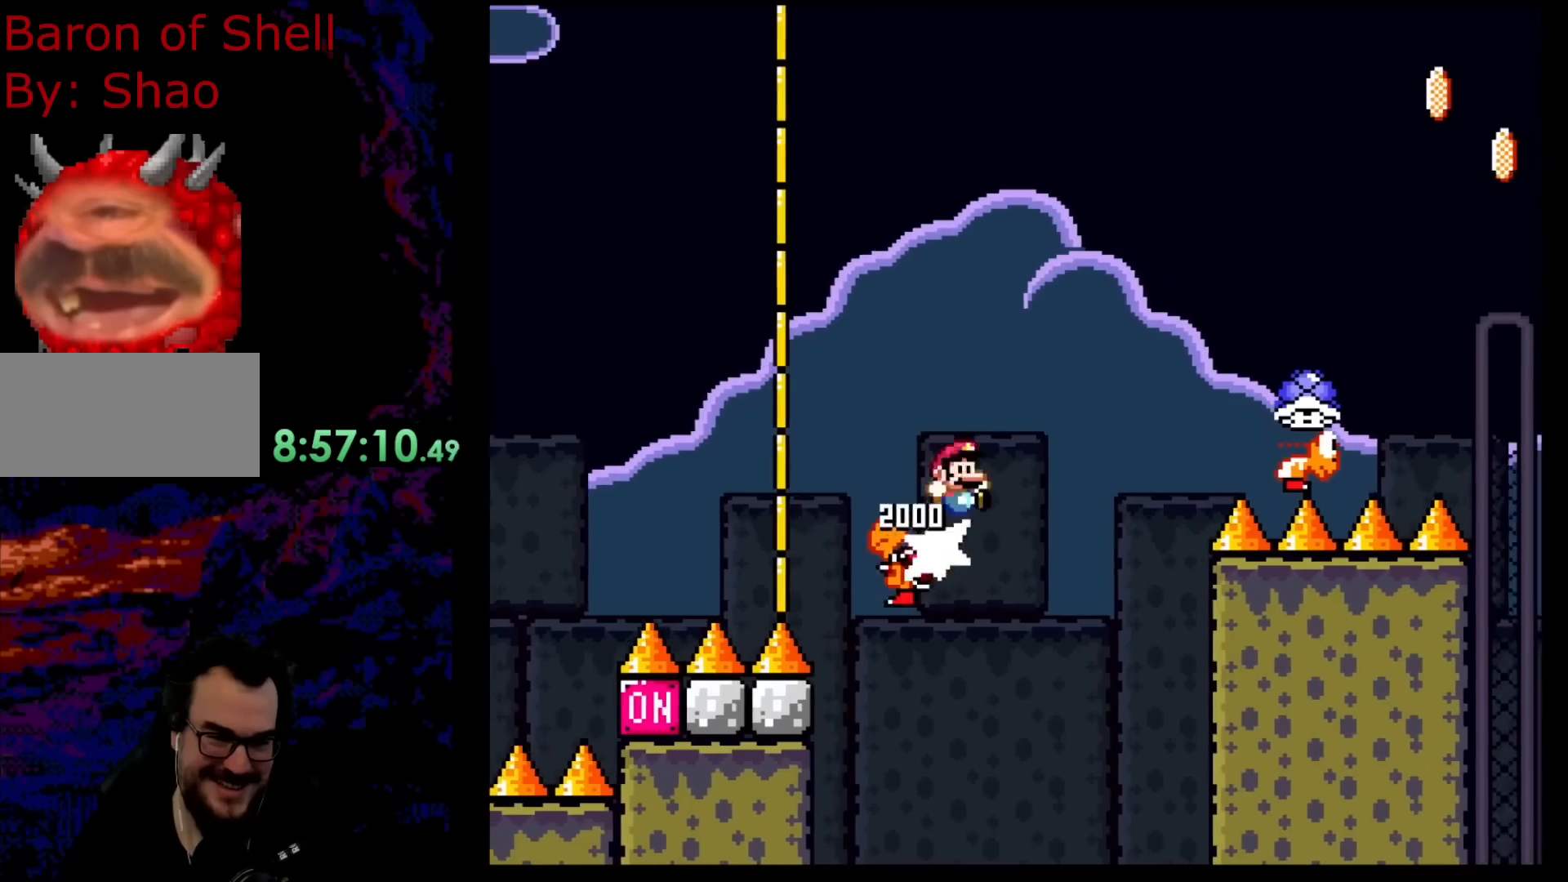
{"buttons": ["B", "Y", "DPAD_RIGHT"], "events": [[233, "B", "up"], [450, "B", "down"]]}
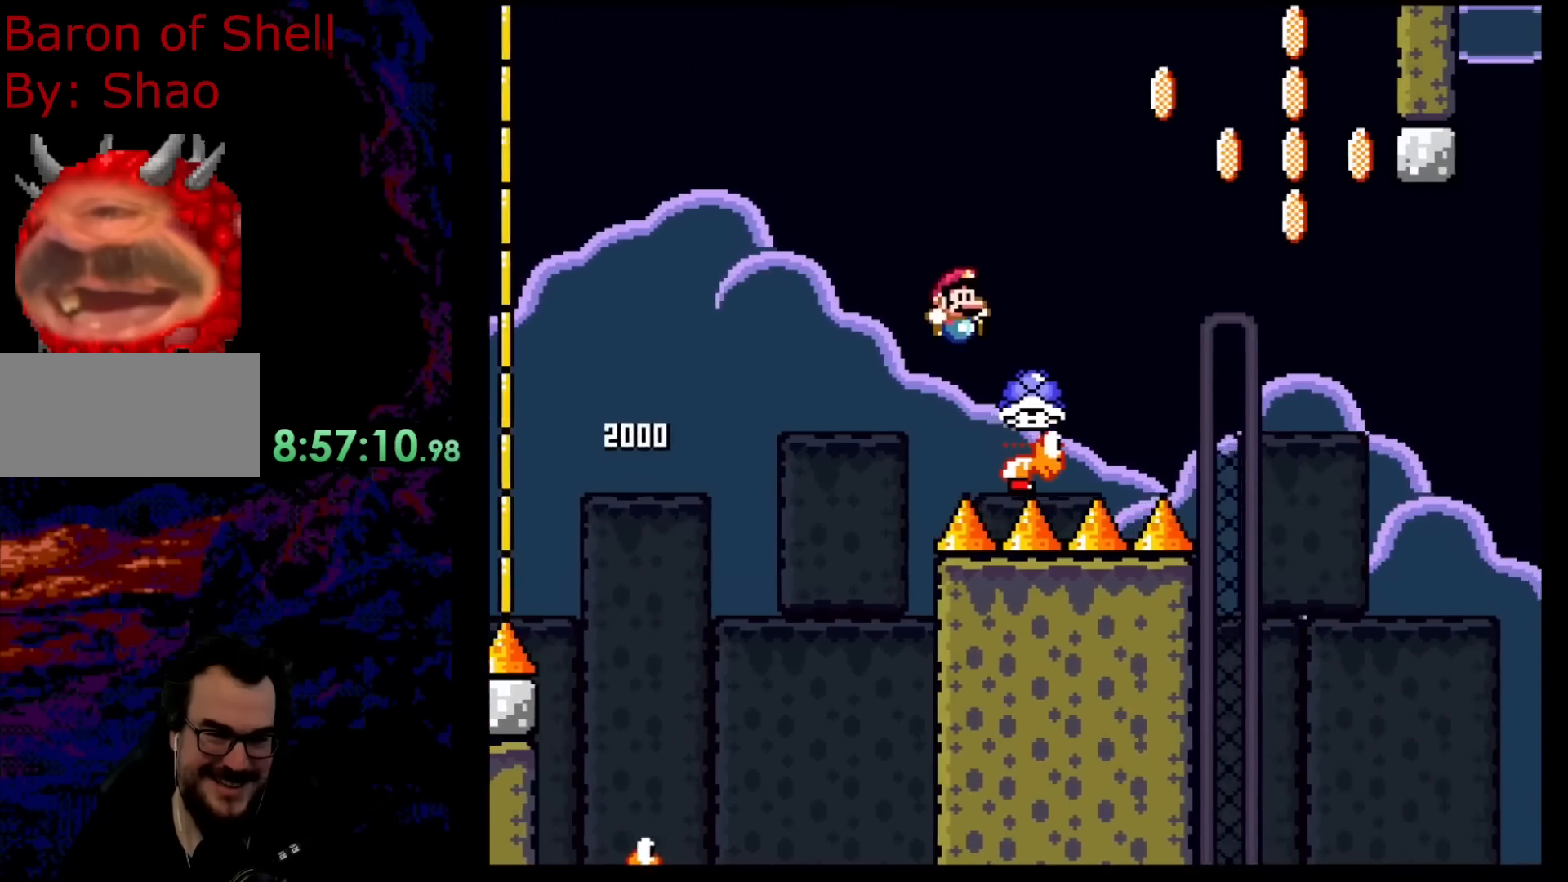
{"buttons": ["B", "Y", "DPAD_DOWN"], "events": [[17, "DPAD_RIGHT", "up"], [383, "DPAD_DOWN", "down"]]}
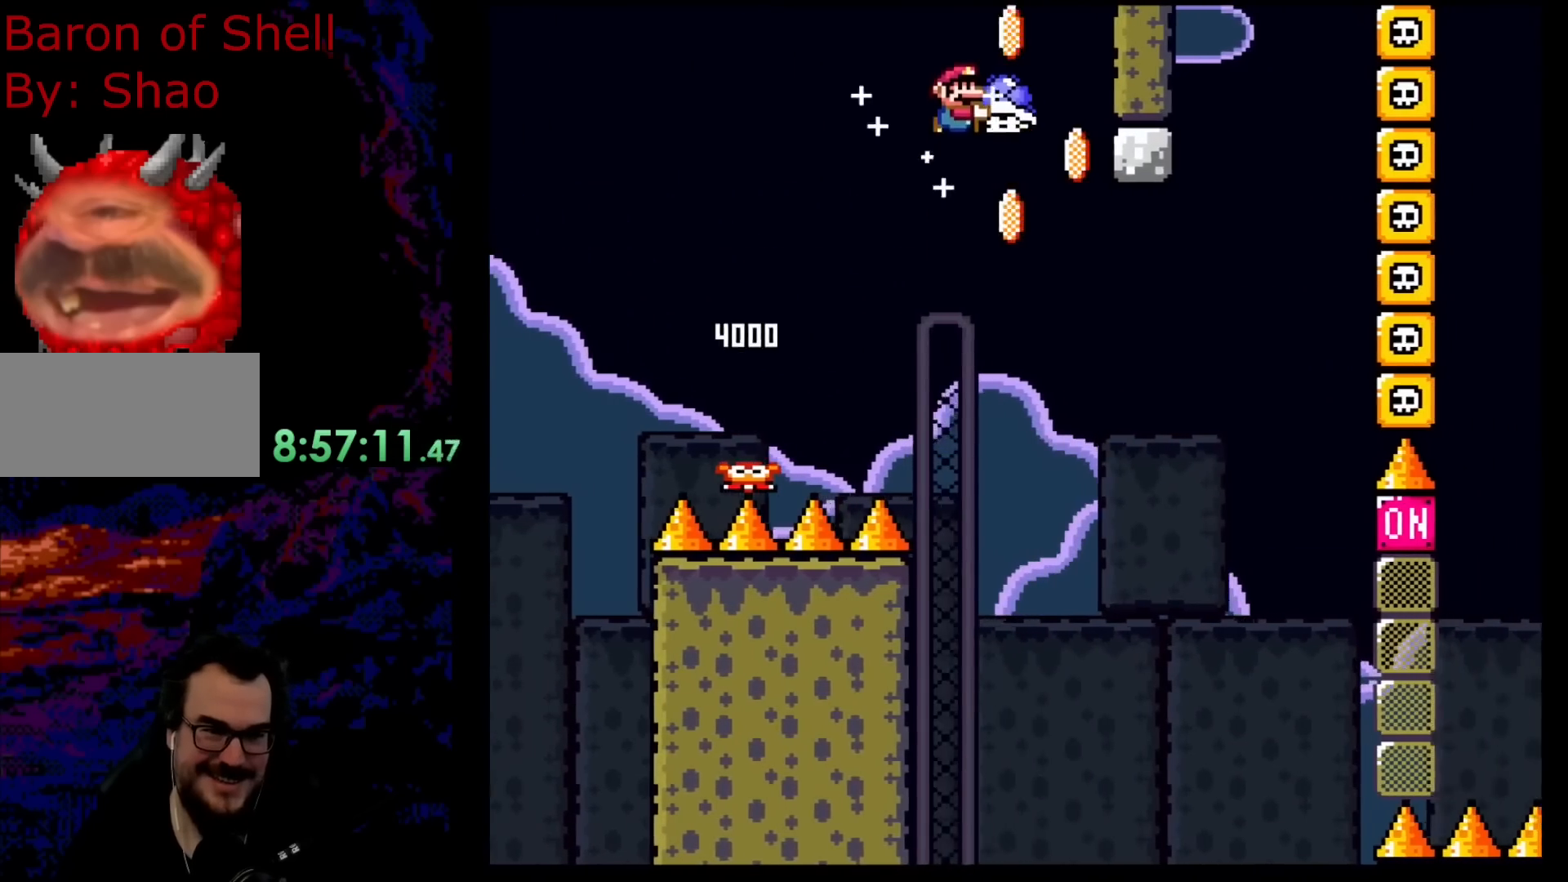
{"buttons": ["B", "DPAD_UP", "DPAD_RIGHT"]}
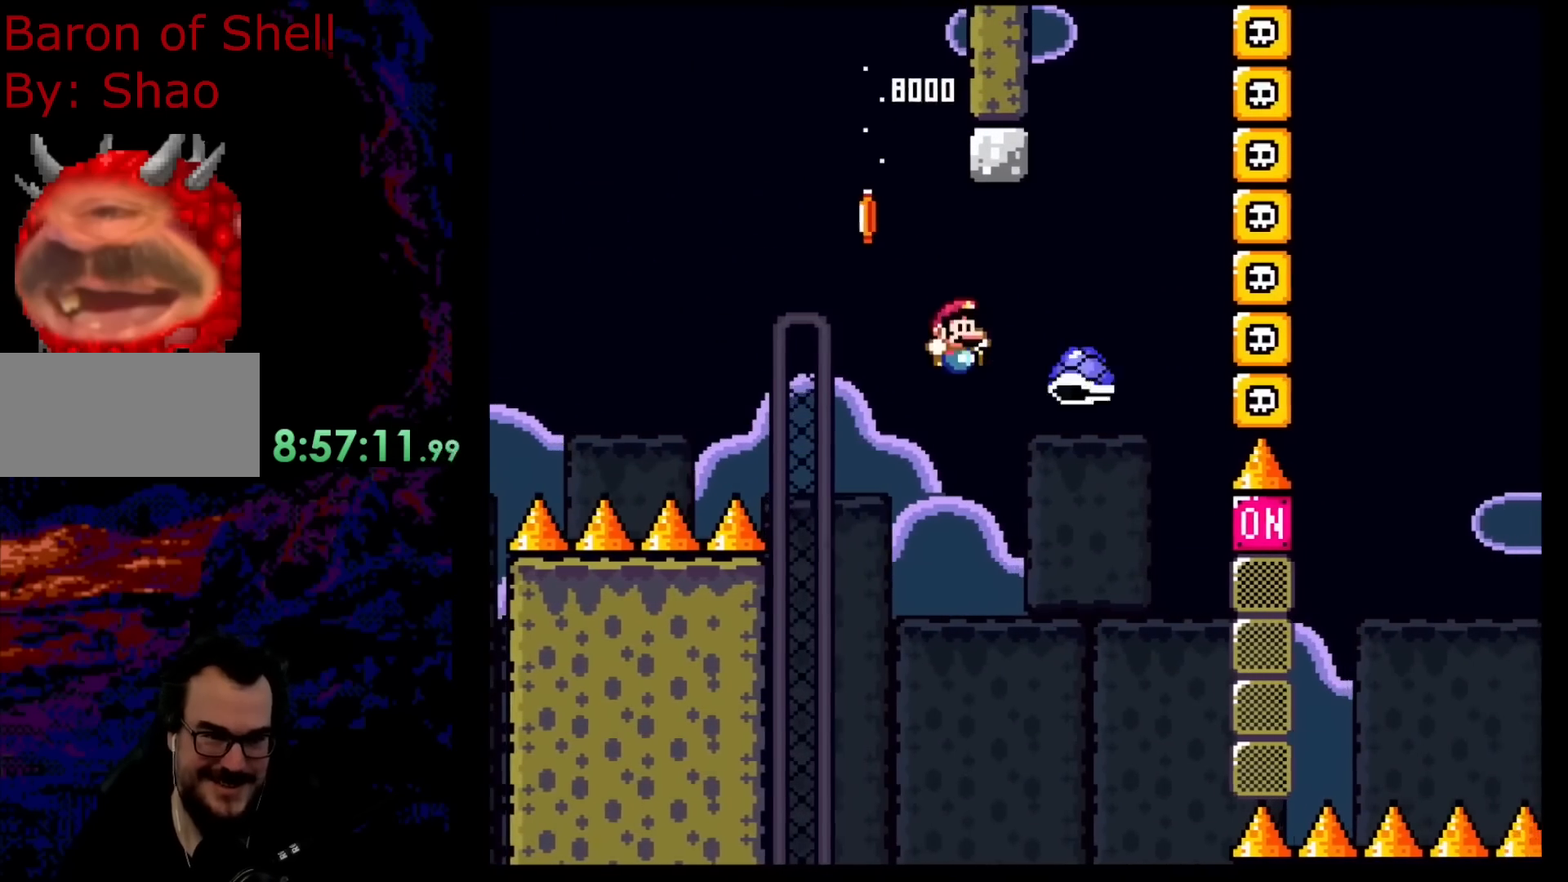
{"buttons": ["B", "Y", "DPAD_RIGHT"]}
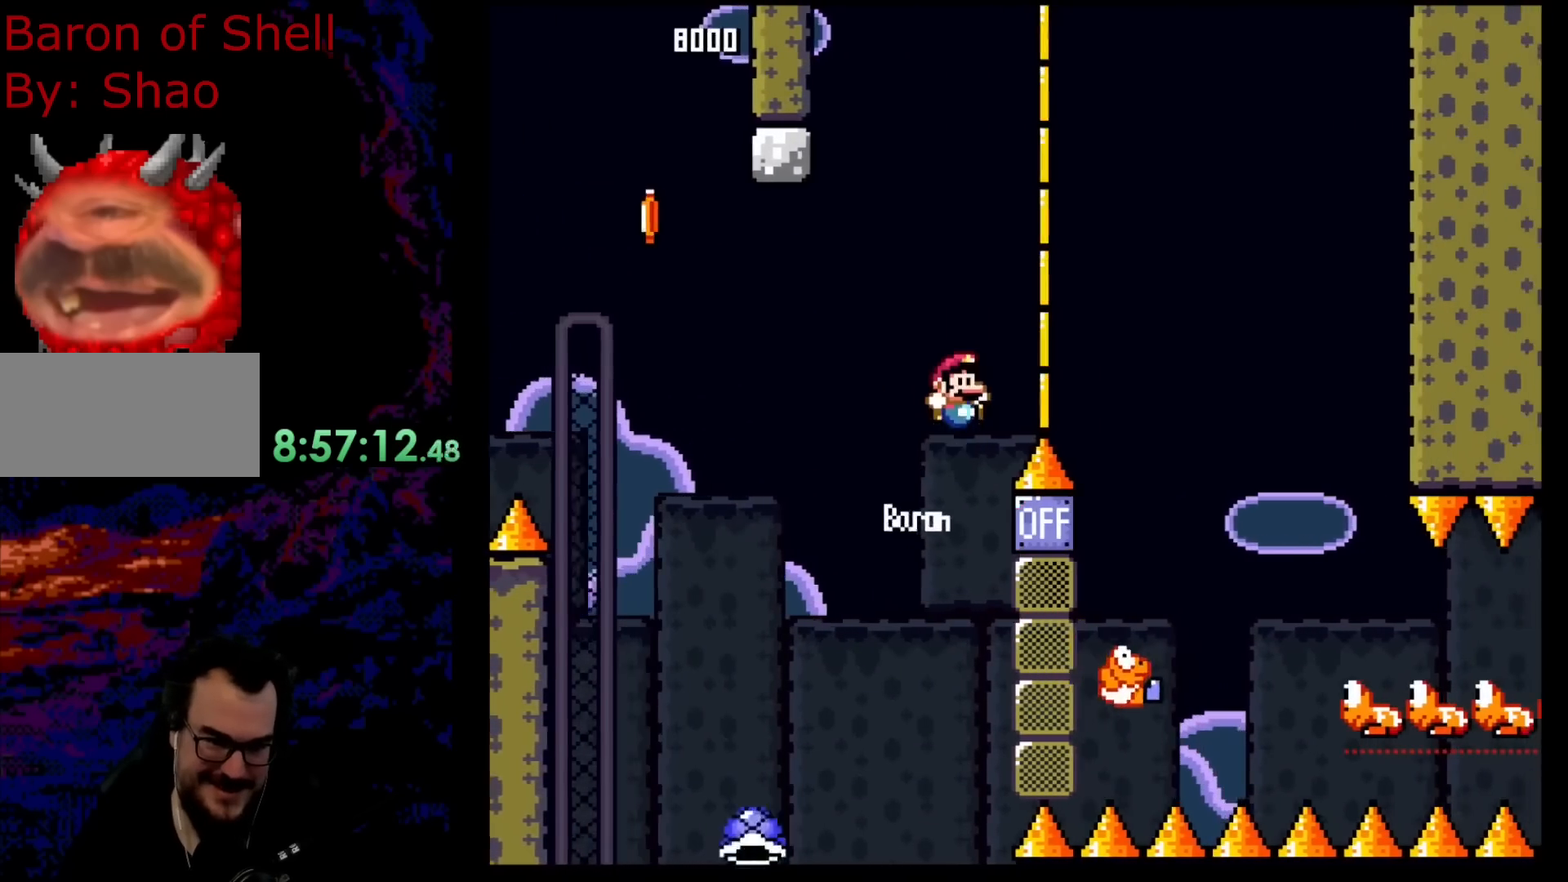
{"buttons": ["A", "X", "DPAD_RIGHT"], "events": [[283, "B", "up"], [333, "X", "down"], [350, "Y", "up"], [467, "A", "down"]]}
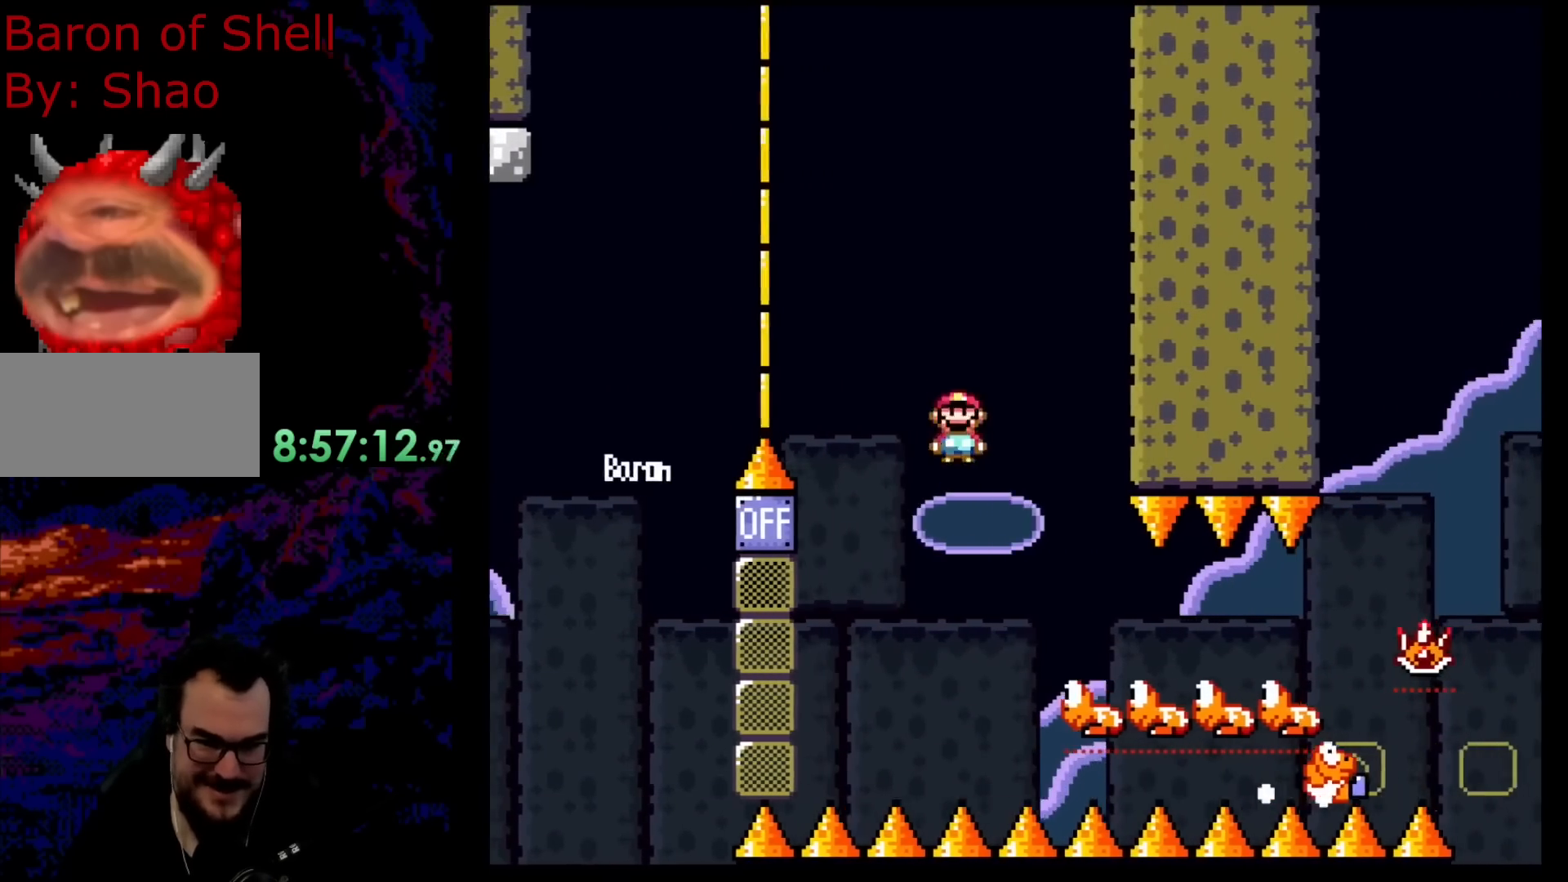
{"buttons": ["A", "X", "DPAD_RIGHT"], "events": []}
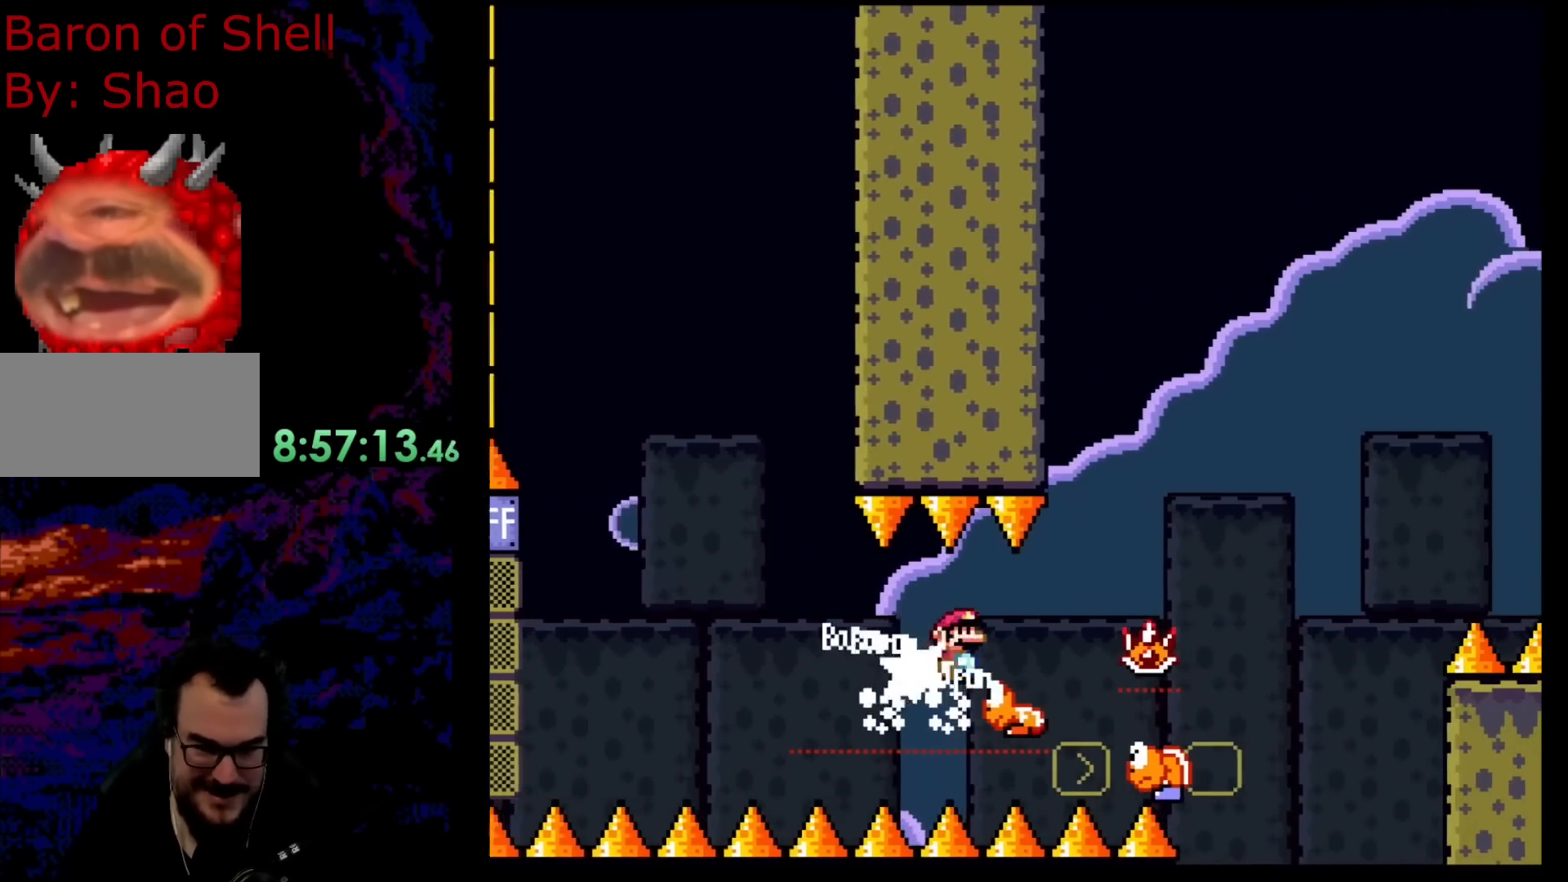
{"buttons": ["B", "Y", "DPAD_RIGHT"], "events": [[300, "A", "up"], [300, "B", "down"], [300, "Y", "down"], [350, "X", "up"]]}
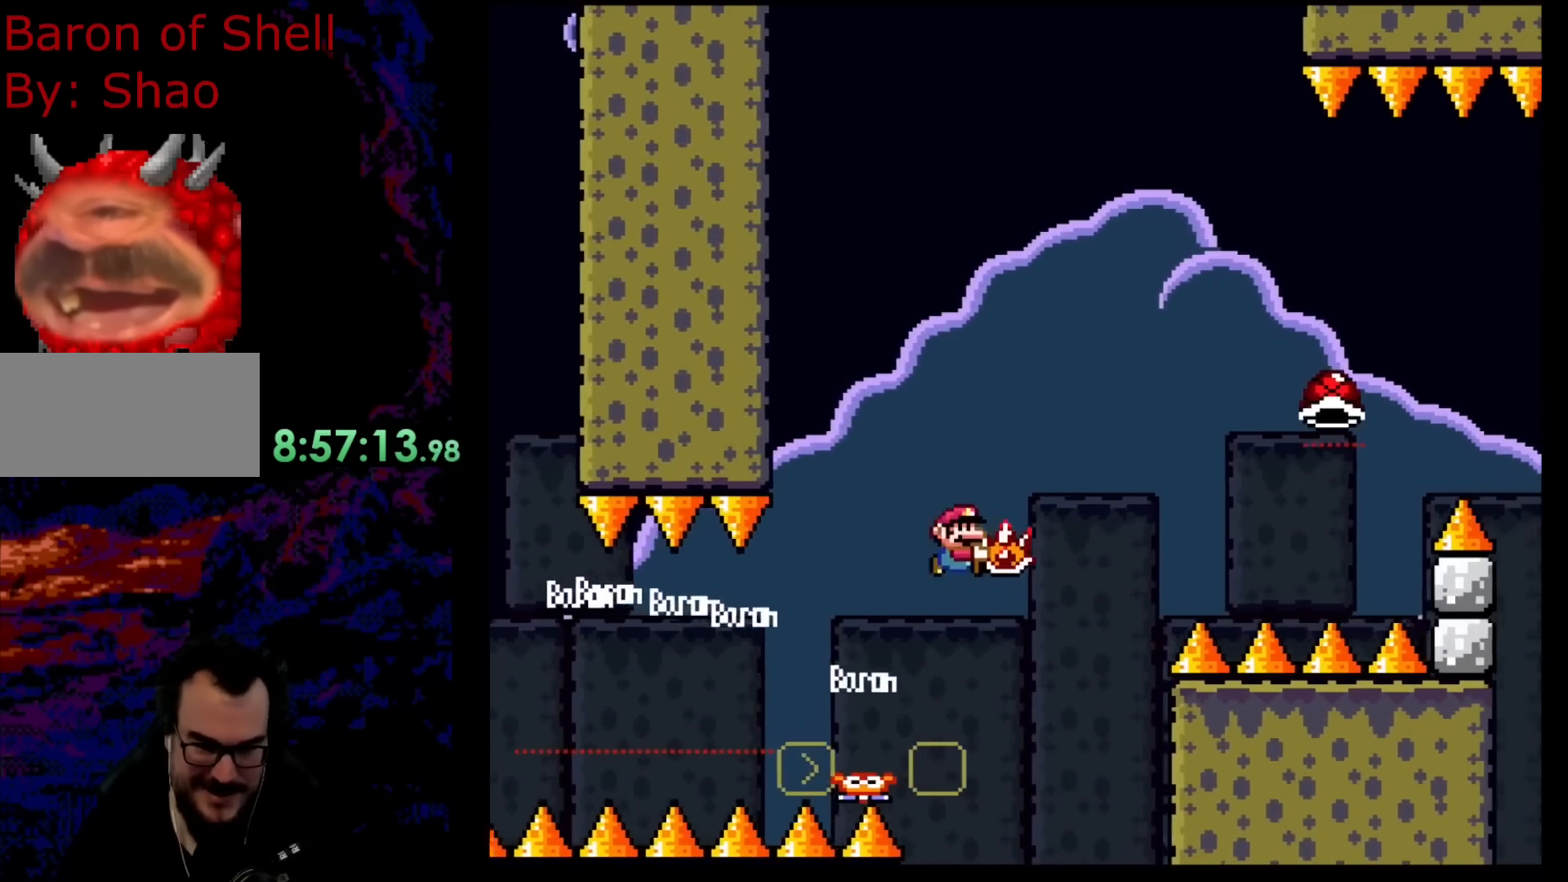
{"buttons": ["X", "DPAD_RIGHT"], "events": [[133, "Y", "up"], [183, "B", "up"], [200, "A", "down"], [267, "X", "down"], [450, "A", "up"]]}
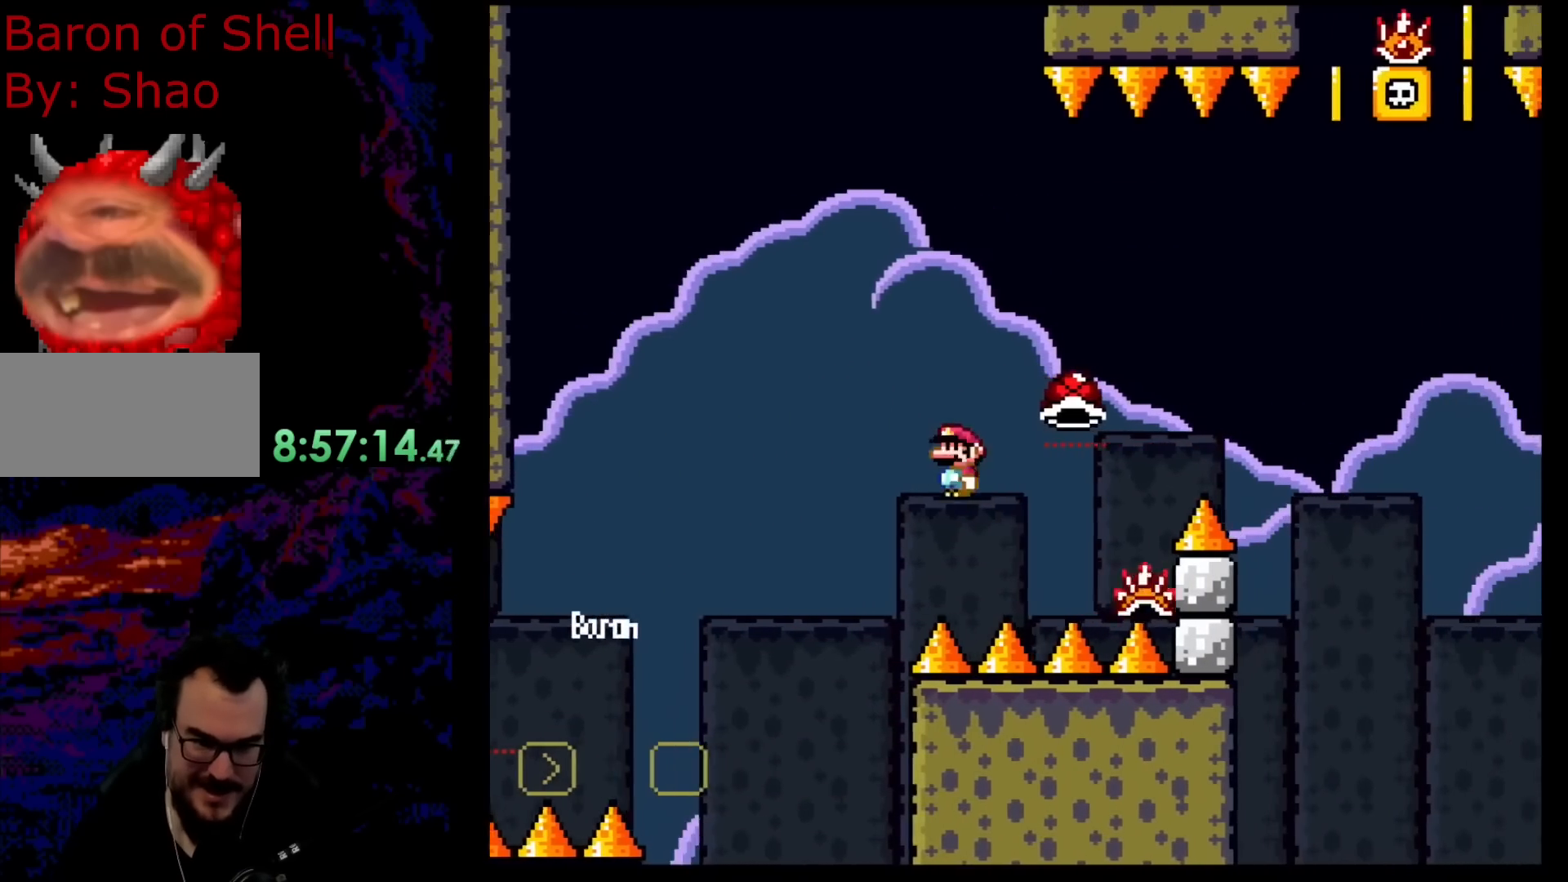
{"buttons": ["B", "DPAD_RIGHT"], "events": [[67, "A", "down"], [267, "A", "up"], [267, "B", "down"], [267, "Y", "down"], [300, "X", "up"], [467, "Y", "up"]]}
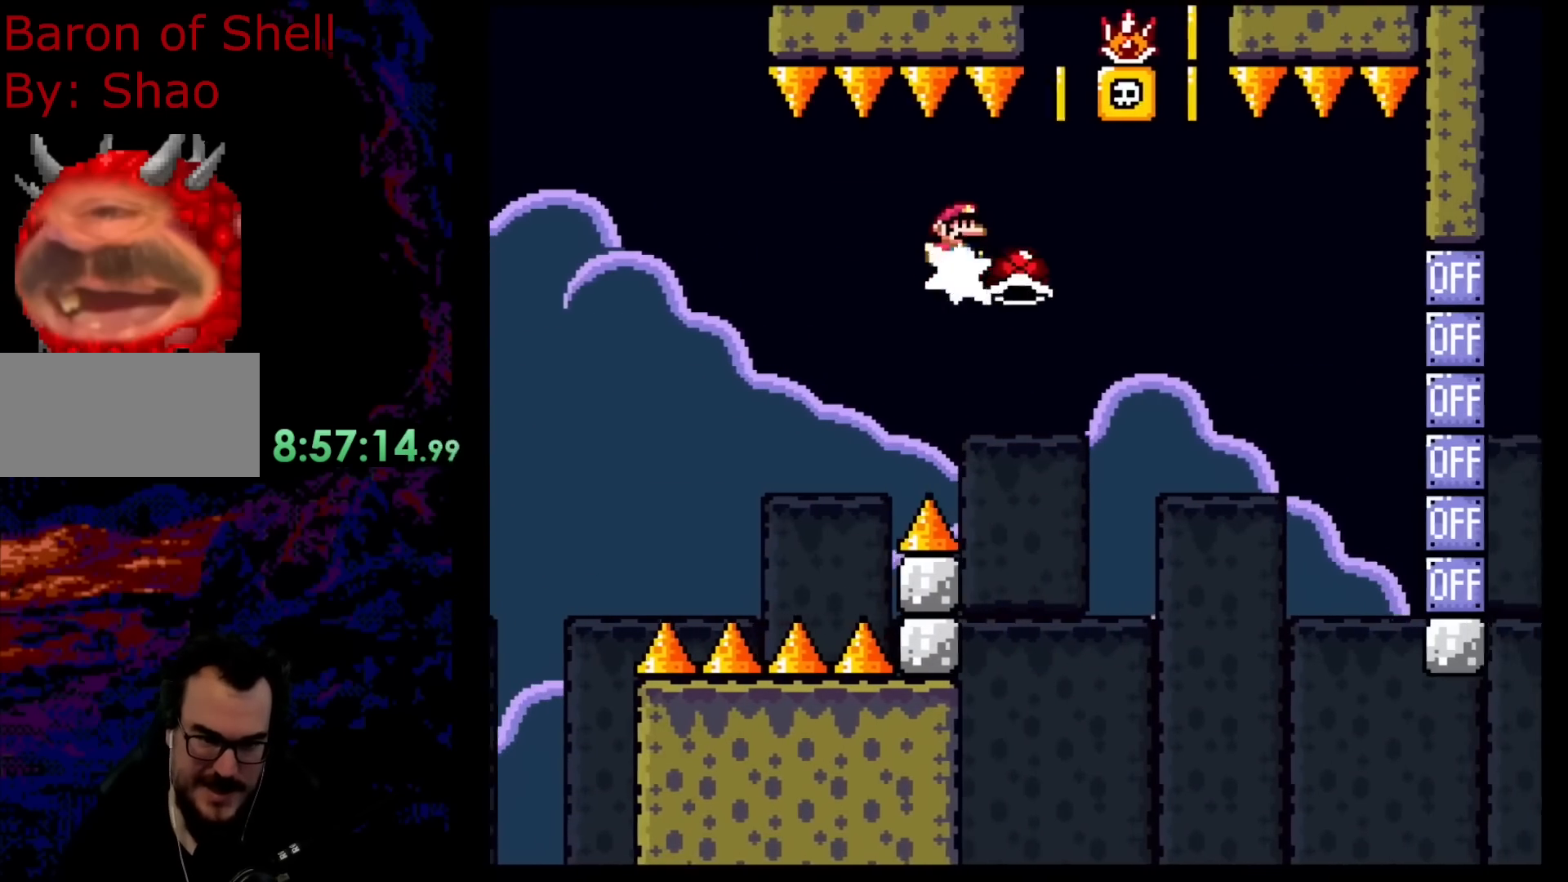
{"buttons": ["B", "Y", "DPAD_LEFT"], "events": [[50, "Y", "down"], [83, "B", "up"], [367, "DPAD_LEFT", "down"], [367, "DPAD_RIGHT", "up"], [450, "B", "down"]]}
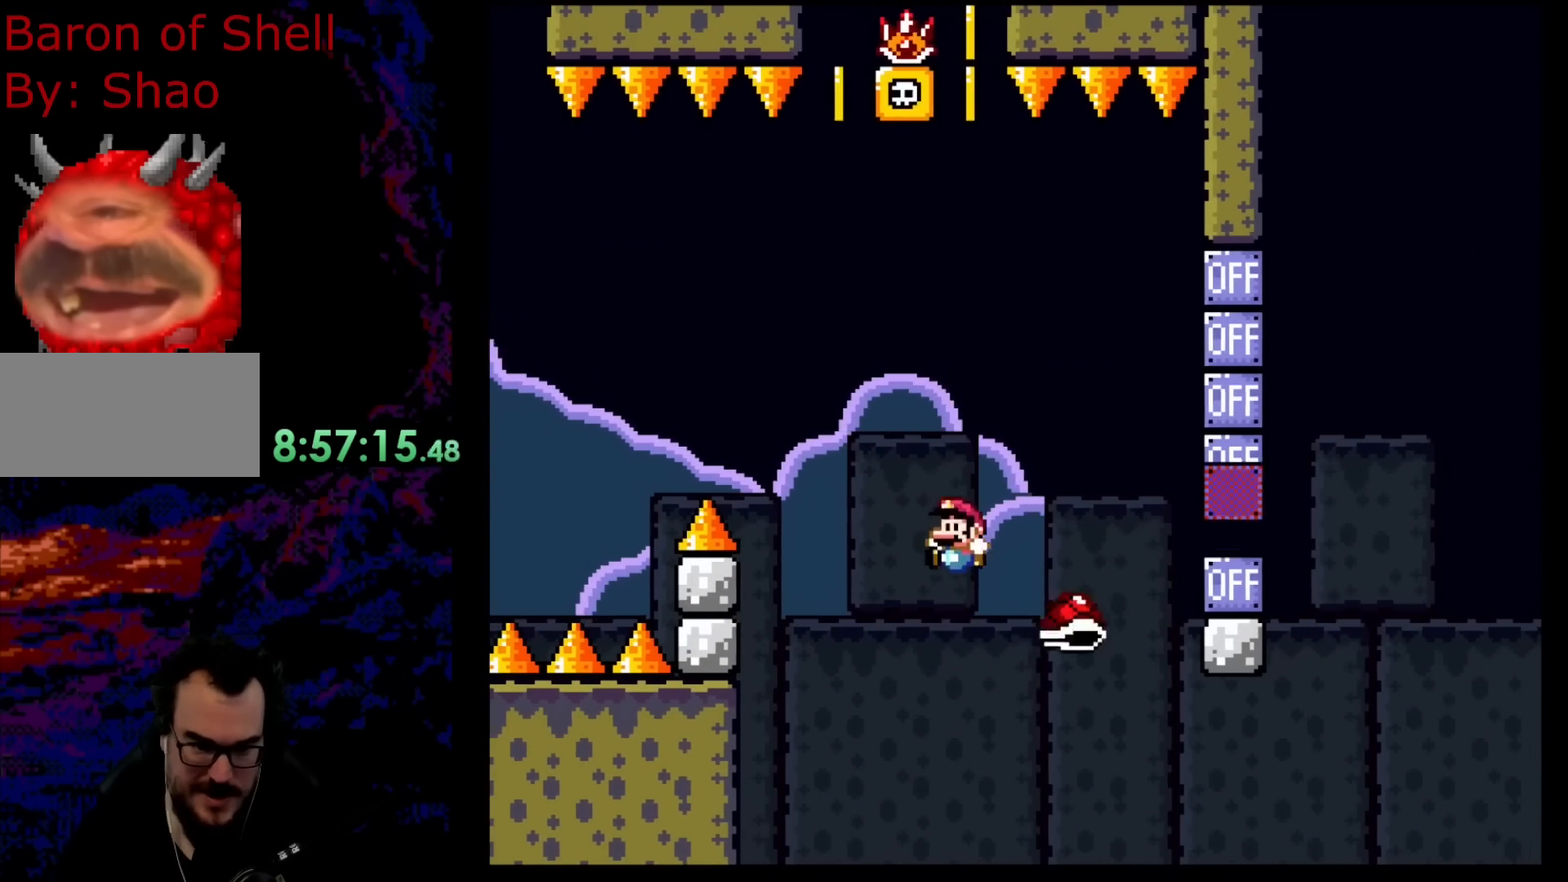
{"buttons": ["B", "Y", "DPAD_RIGHT"], "events": [[150, "DPAD_LEFT", "up"], [267, "DPAD_RIGHT", "down"]]}
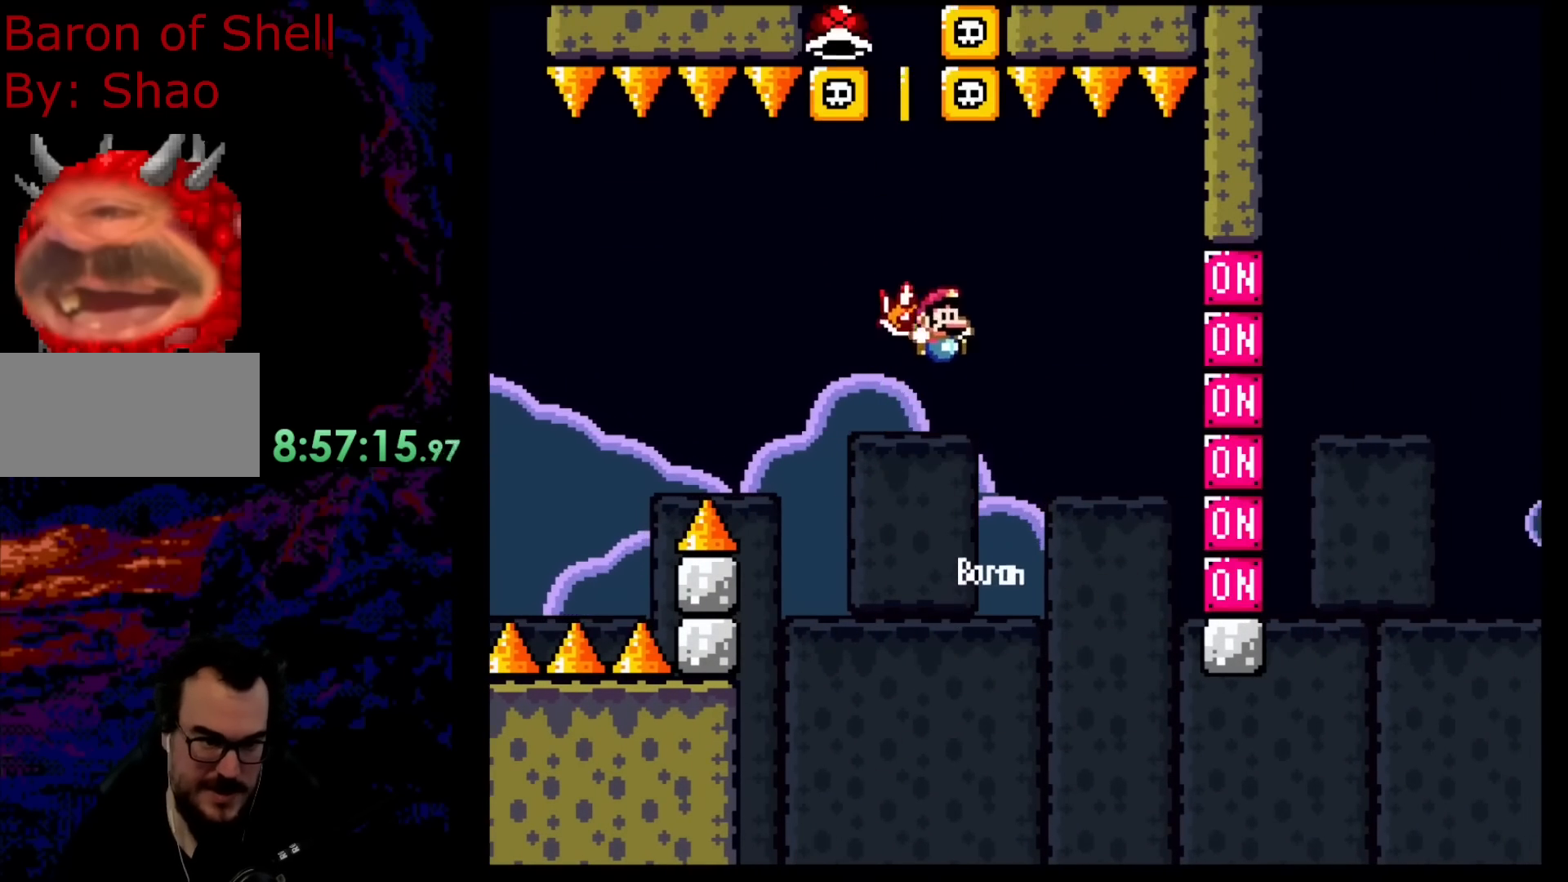
{"buttons": ["A", "X", "DPAD_RIGHT"], "events": [[17, "DPAD_DOWN", "down"], [33, "DPAD_DOWN", "up"], [33, "DPAD_LEFT", "down"], [33, "DPAD_RIGHT", "up"], [83, "Y", "up"], [100, "B", "up"], [100, "DPAD_LEFT", "up"], [133, "A", "down"], [167, "DPAD_RIGHT", "down"], [183, "X", "down"]]}
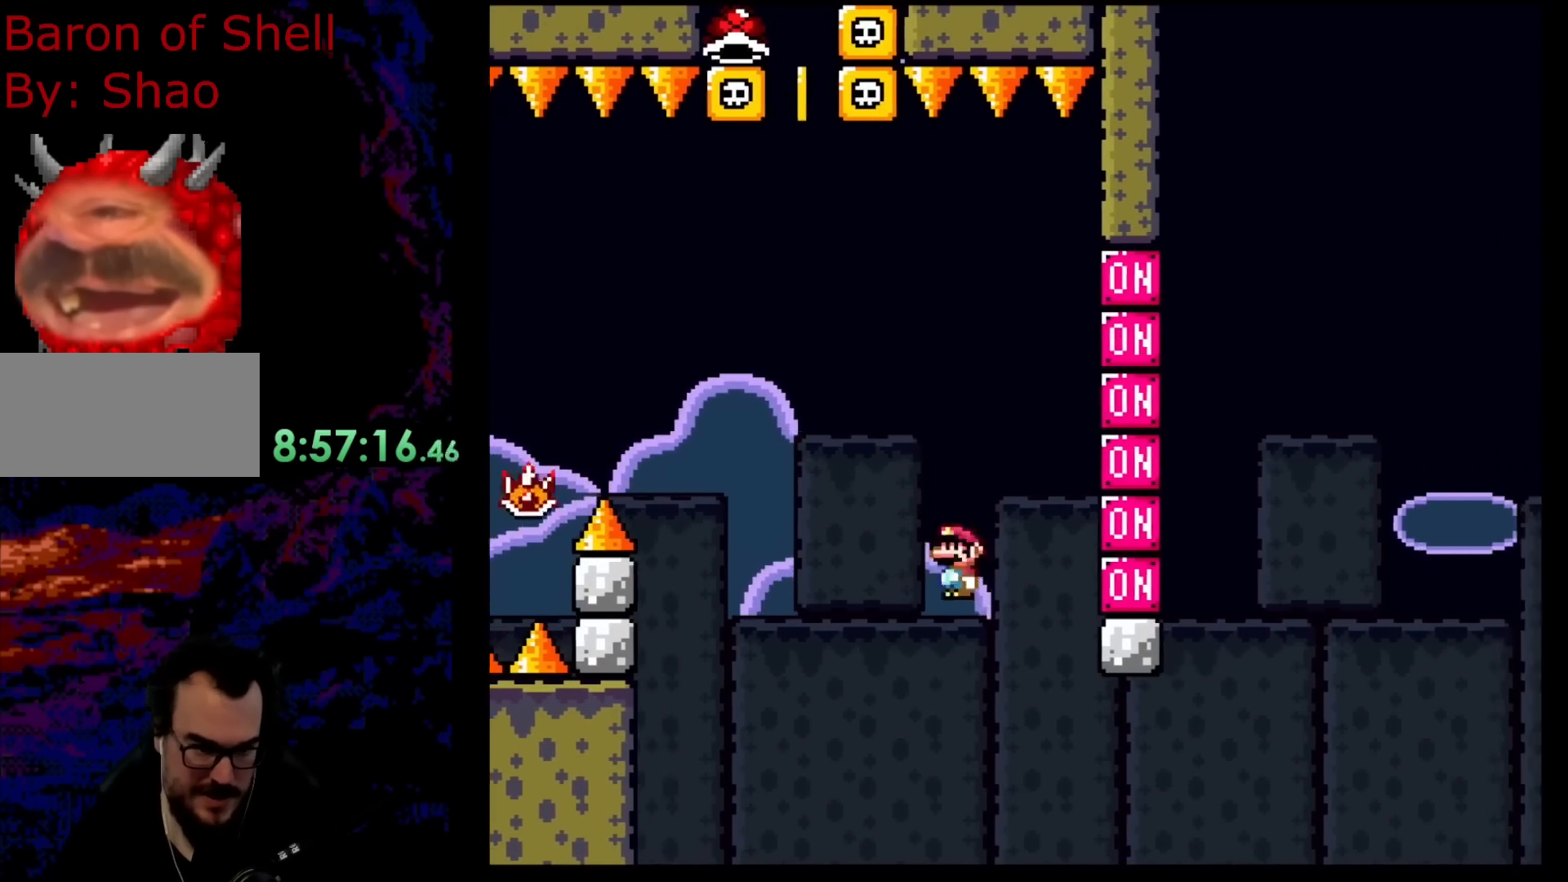
{"buttons": ["A", "X"], "events": [[483, "DPAD_RIGHT", "up"]]}
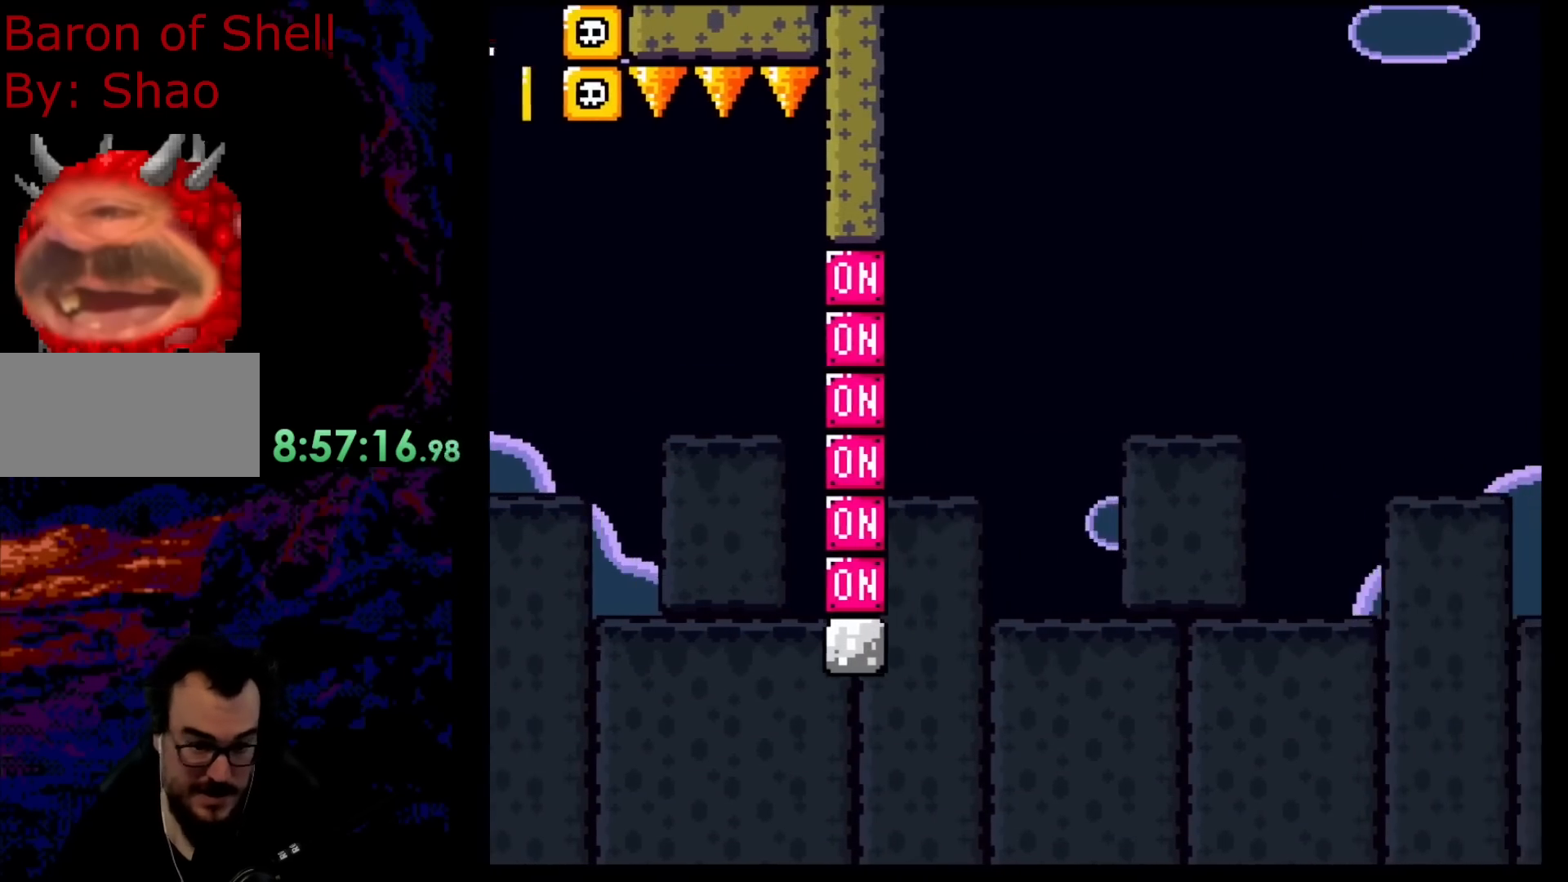
{"buttons": [], "events": [[50, "A", "up"], [183, "X", "up"]]}